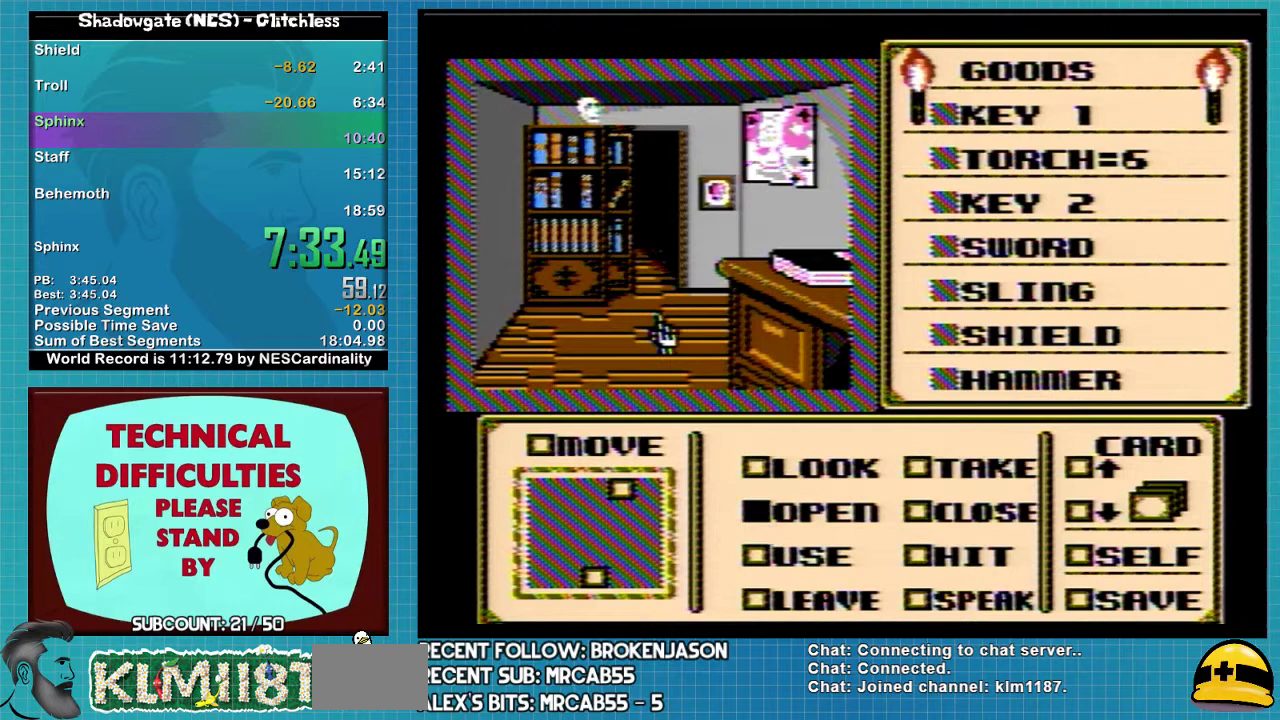
Gameplay with a controller (Nintendo layout); each line is a JSON object with the inputs held at the frame after it. "events" lists button and stick changes between this image and that frame as [ms after this image, input, new state], when the widget could be followed in between. Not read: L3 R3.
{"buttons": [], "events": [[33, "DPAD_UP", "up"], [233, "DPAD_RIGHT", "down"], [500, "DPAD_RIGHT", "up"]]}
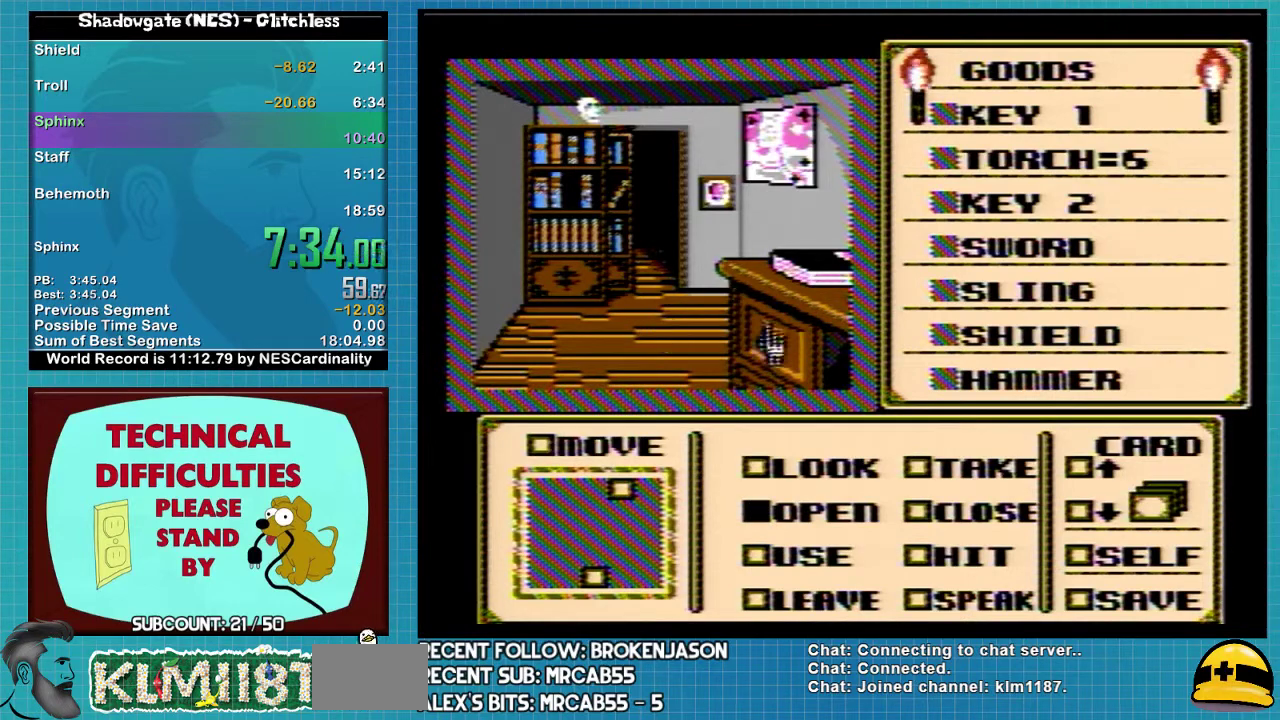
{"buttons": ["DPAD_DOWN"], "events": [[333, "DPAD_DOWN", "down"]]}
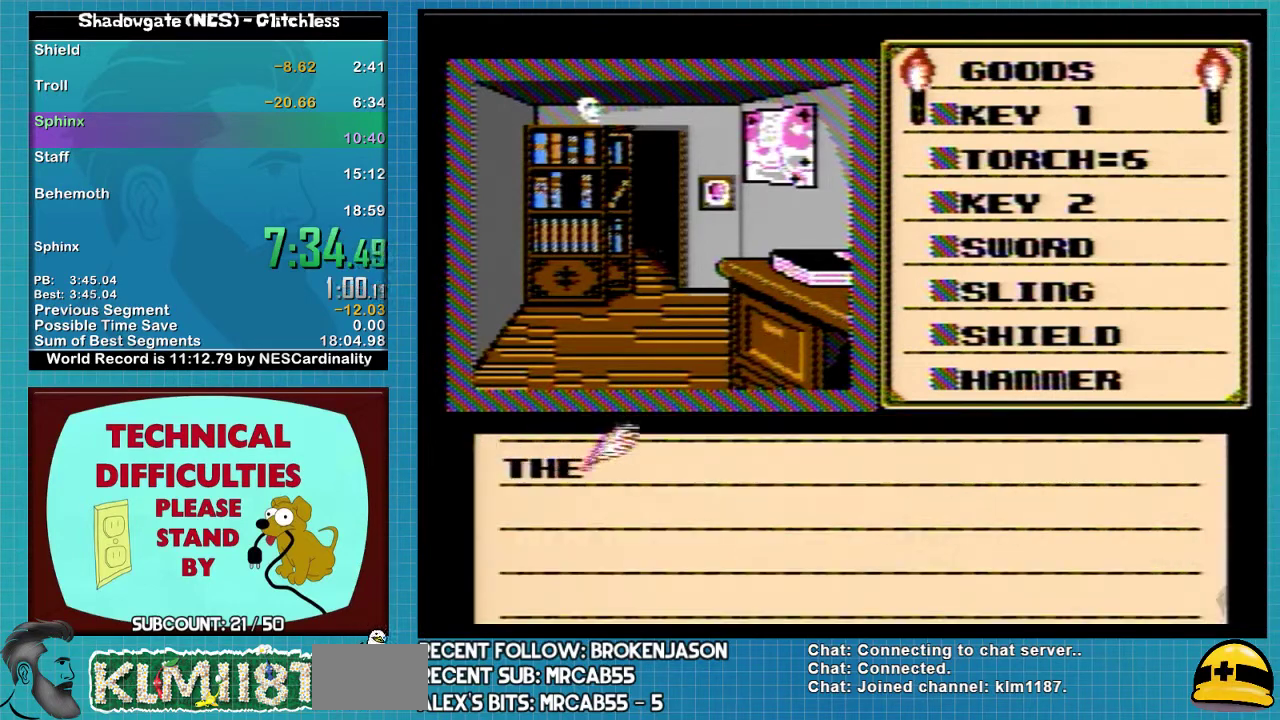
{"buttons": ["A"], "events": [[100, "DPAD_DOWN", "up"], [200, "A", "down"], [300, "A", "up"], [433, "A", "down"]]}
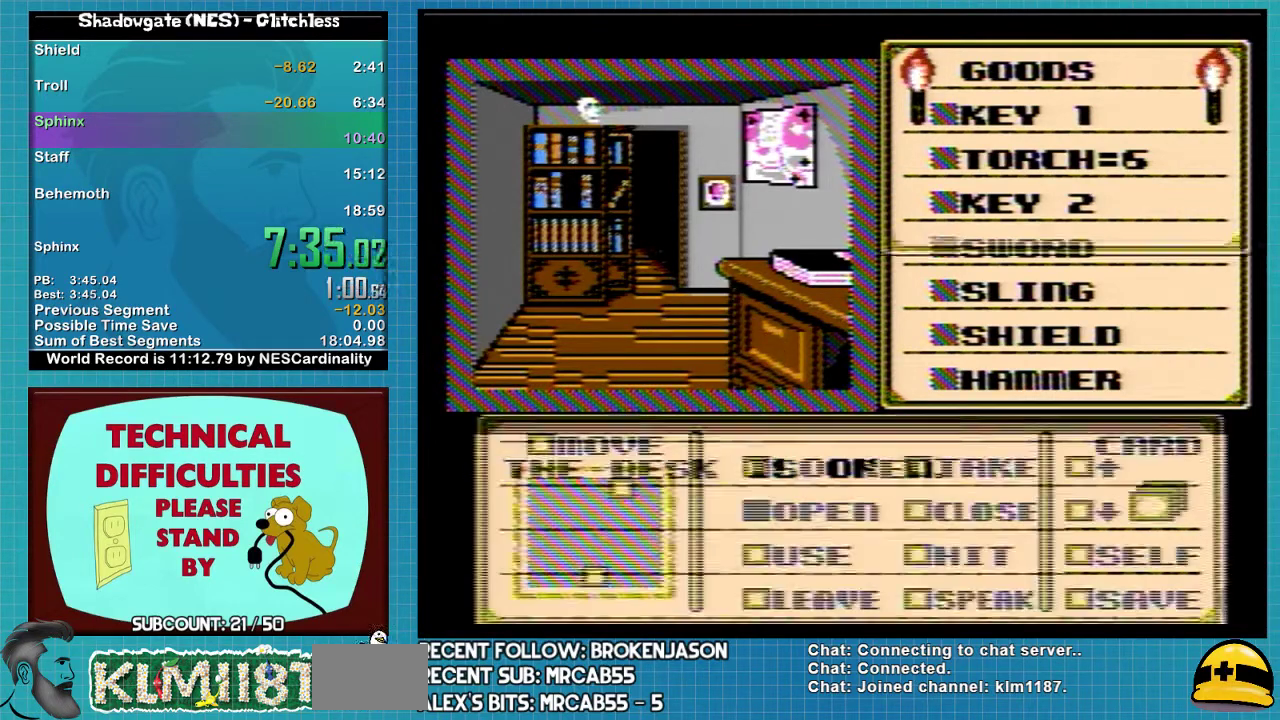
{"buttons": [], "events": [[500, "A", "up"]]}
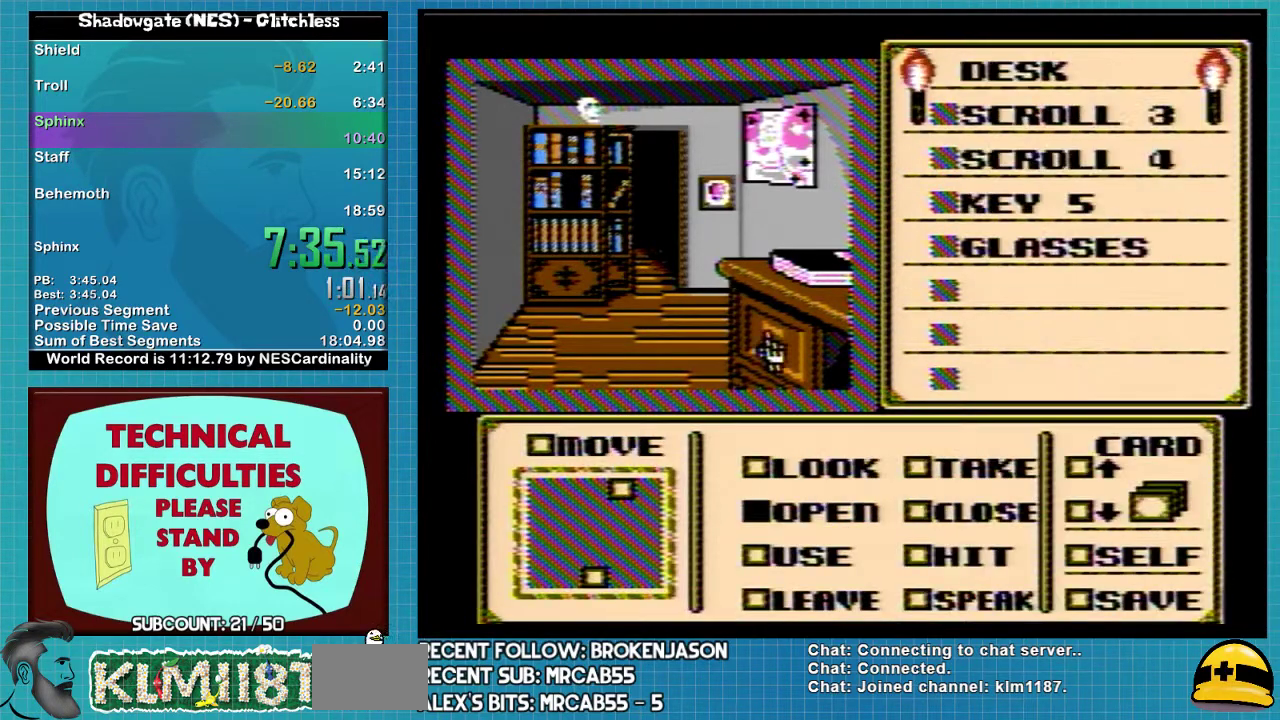
{"buttons": [], "events": [[200, "DPAD_RIGHT", "down"], [267, "DPAD_RIGHT", "up"]]}
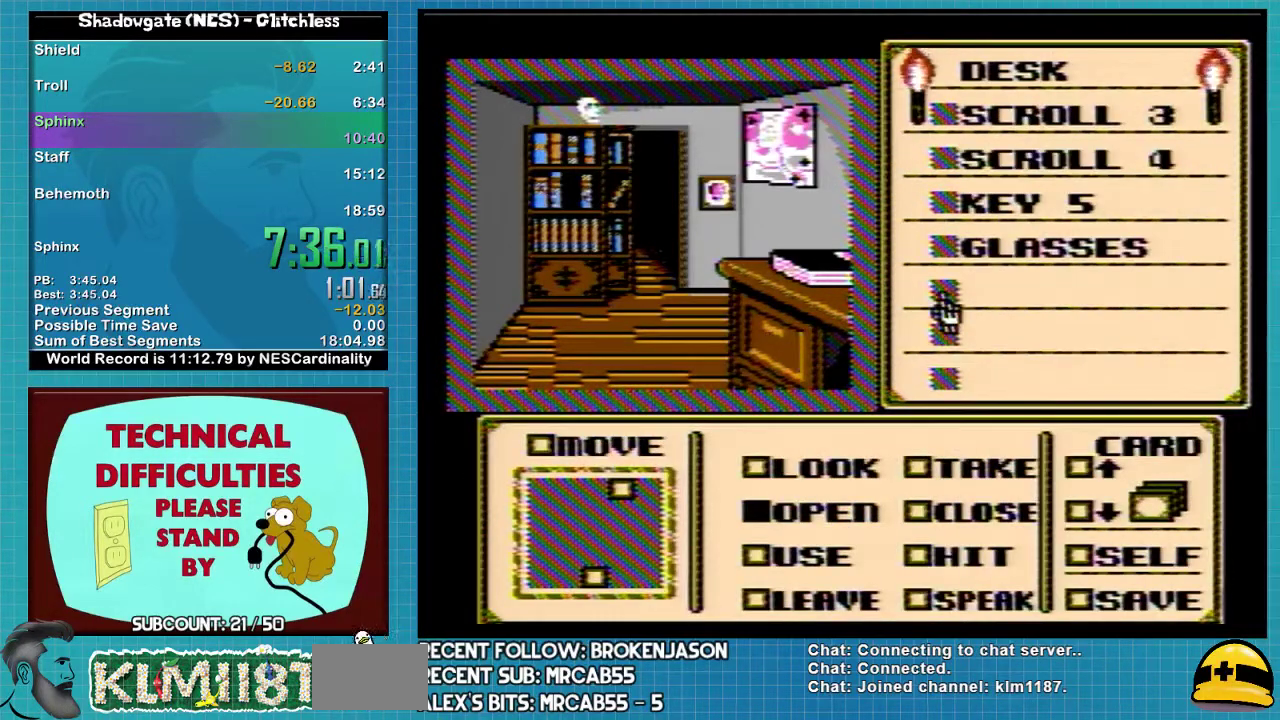
{"buttons": [], "events": [[67, "DPAD_UP", "down"], [267, "DPAD_UP", "up"], [333, "DPAD_UP", "down"], [367, "DPAD_UP", "up"], [400, "DPAD_UP", "down"], [500, "DPAD_UP", "up"]]}
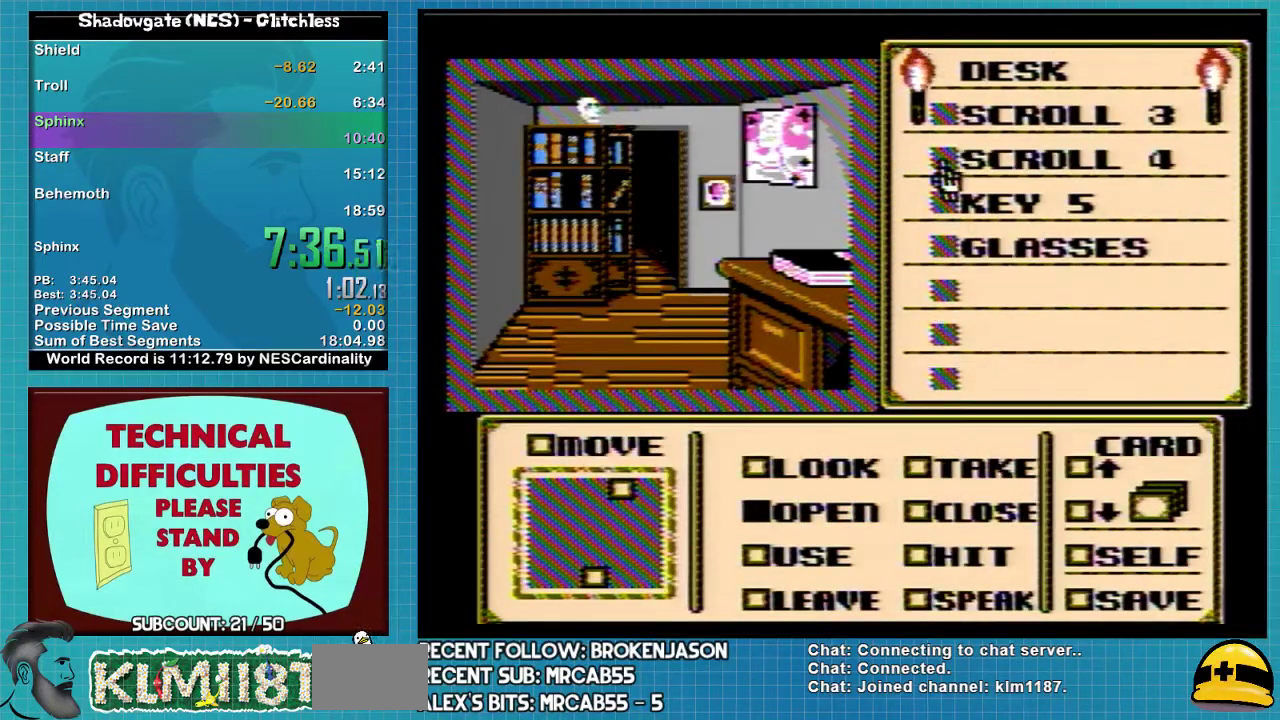
{"buttons": [], "events": [[33, "DPAD_UP", "down"], [100, "DPAD_UP", "up"], [167, "DPAD_UP", "down"], [233, "DPAD_UP", "up"]]}
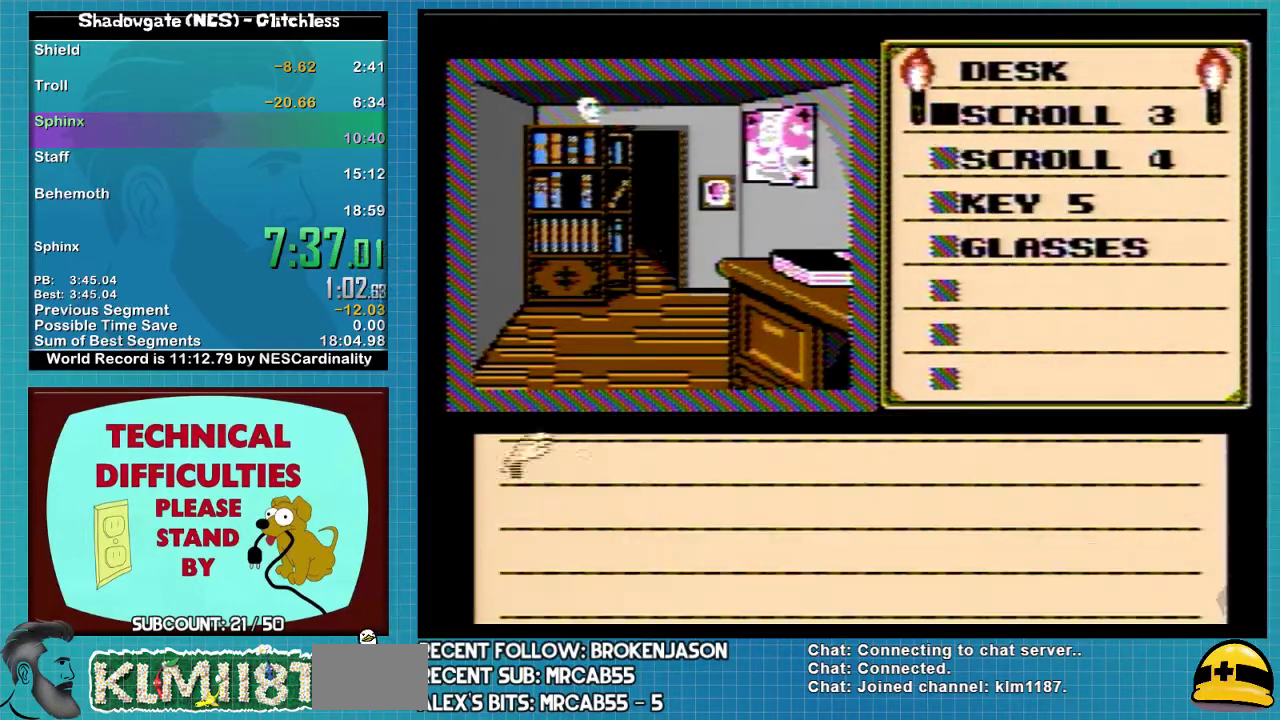
{"buttons": [], "events": []}
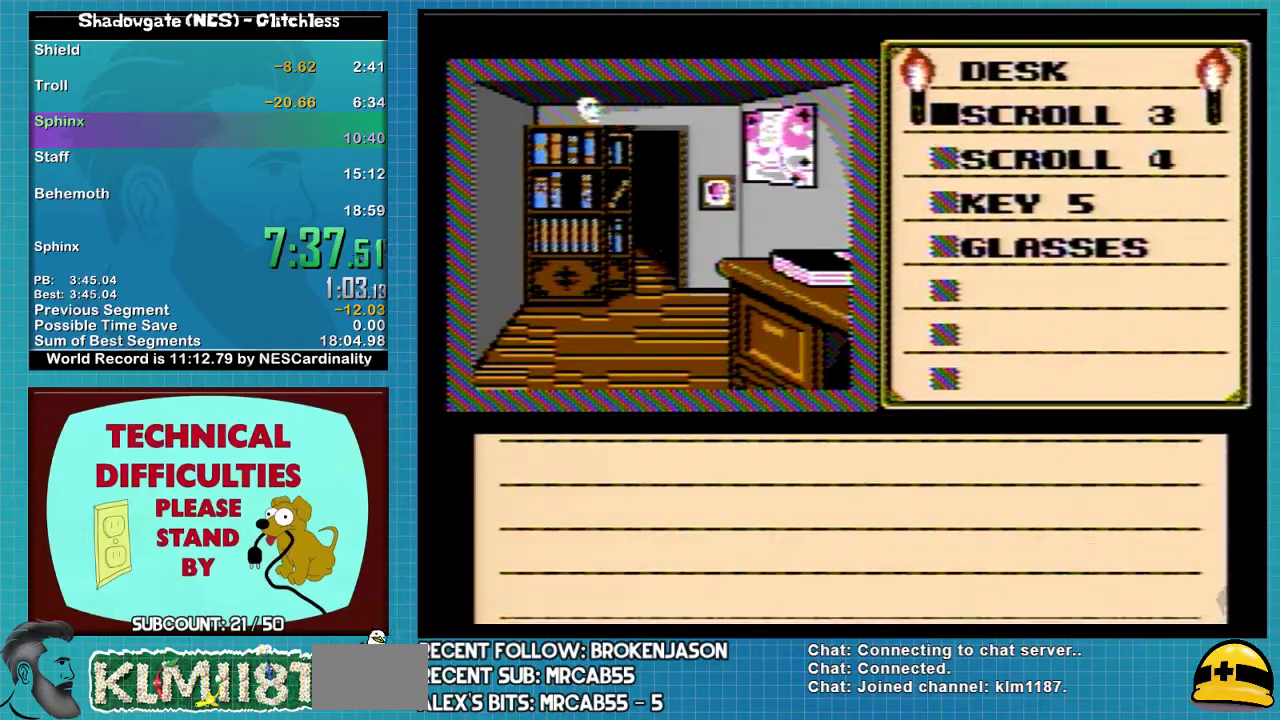
{"buttons": [], "events": [[300, "A", "down"], [367, "A", "up"]]}
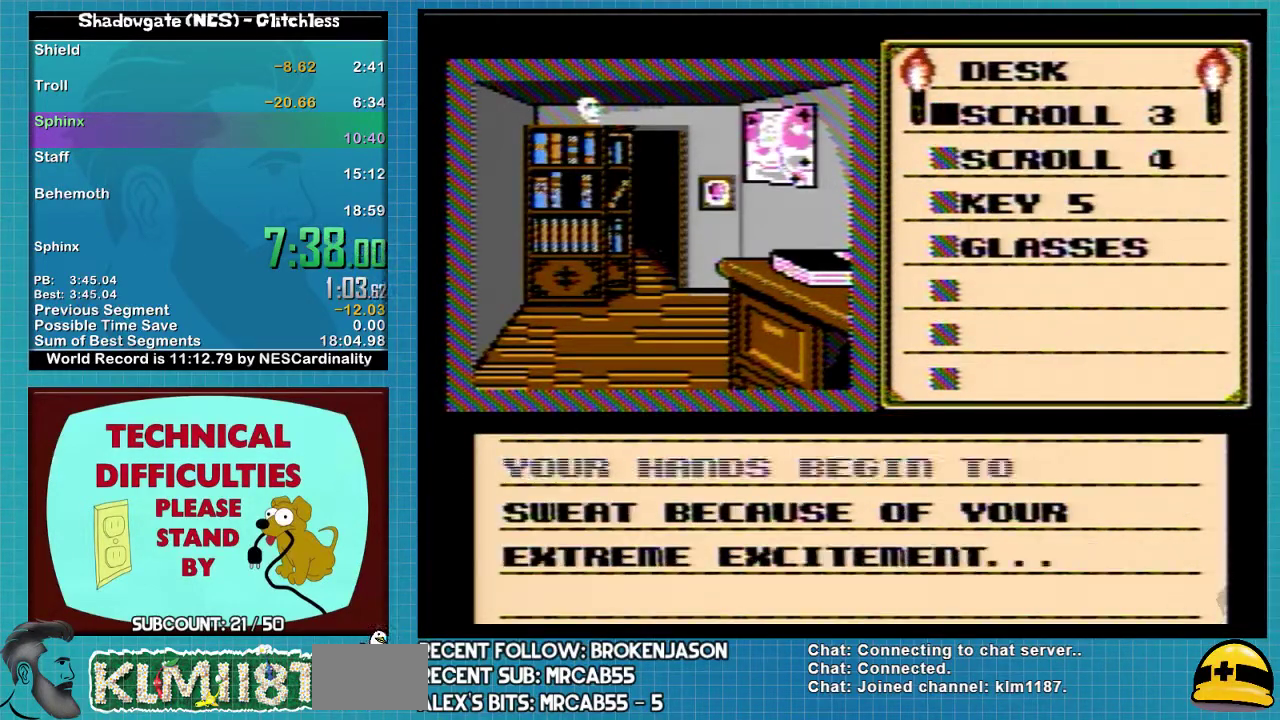
{"buttons": [], "events": [[67, "A", "down"], [500, "A", "up"]]}
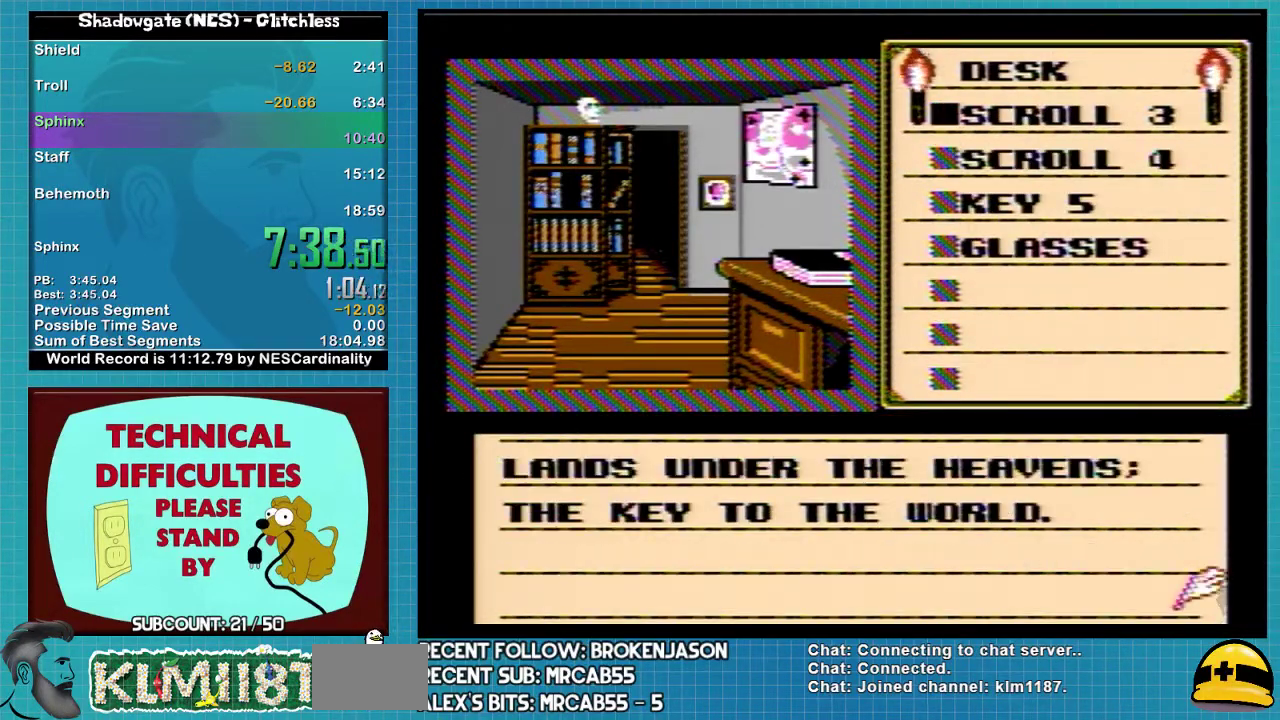
{"buttons": ["A"], "events": [[233, "A", "down"]]}
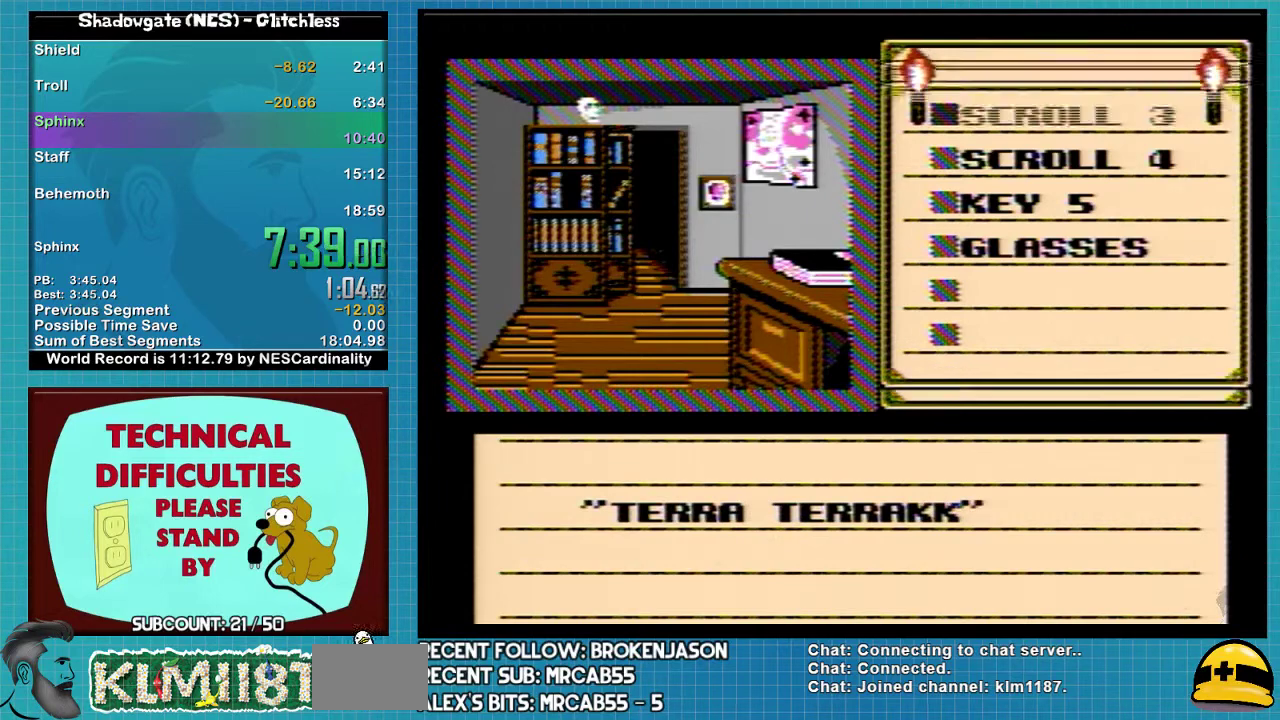
{"buttons": ["A"], "events": []}
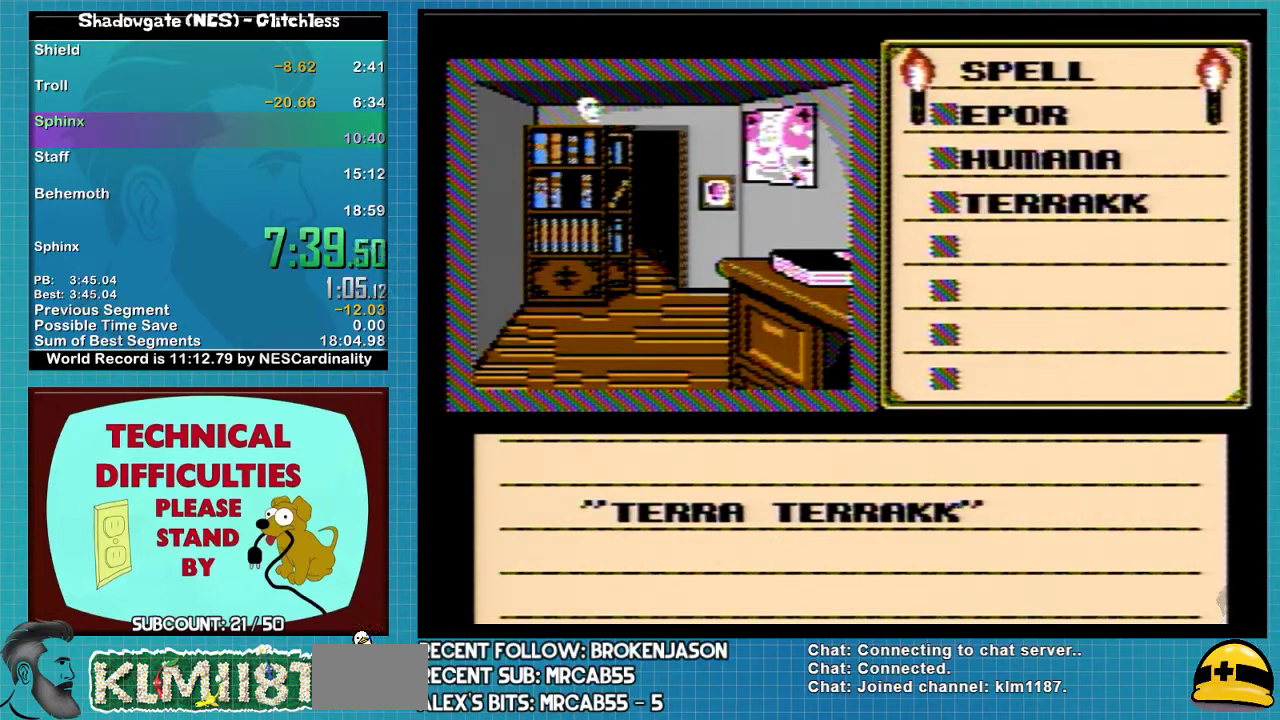
{"buttons": ["A"], "events": []}
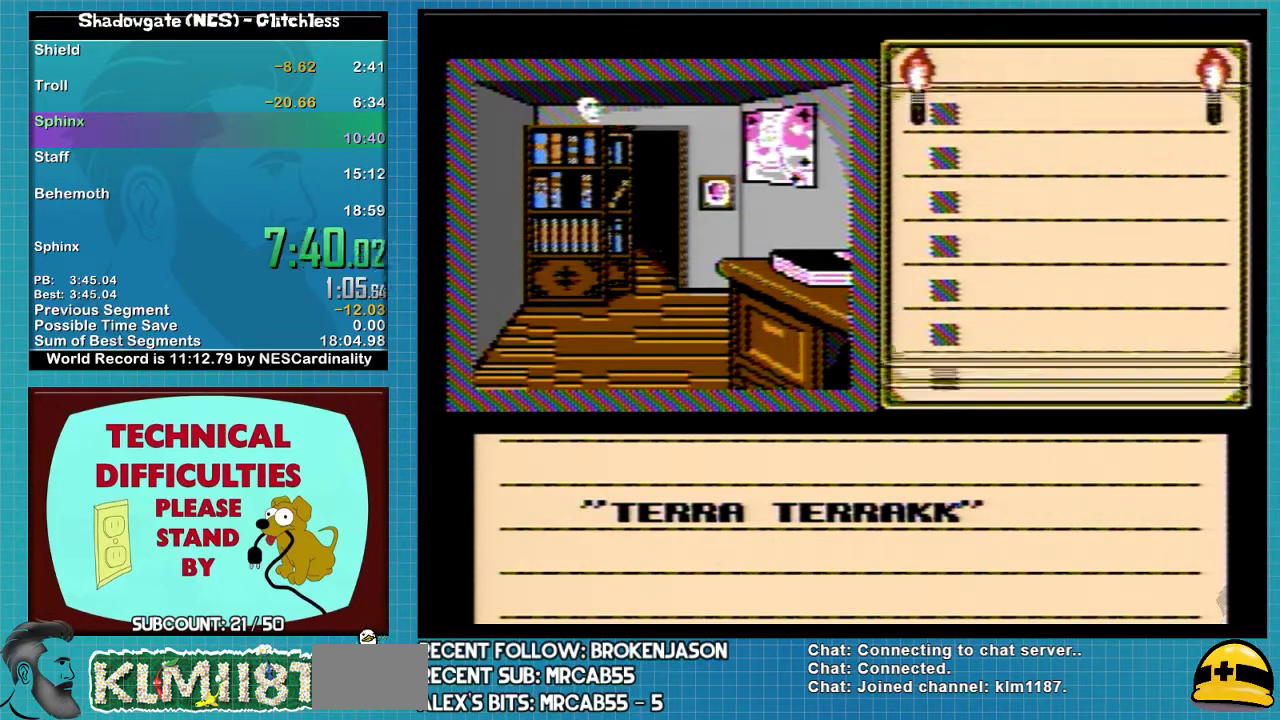
{"buttons": ["A"], "events": [[233, "A", "up"], [400, "A", "down"]]}
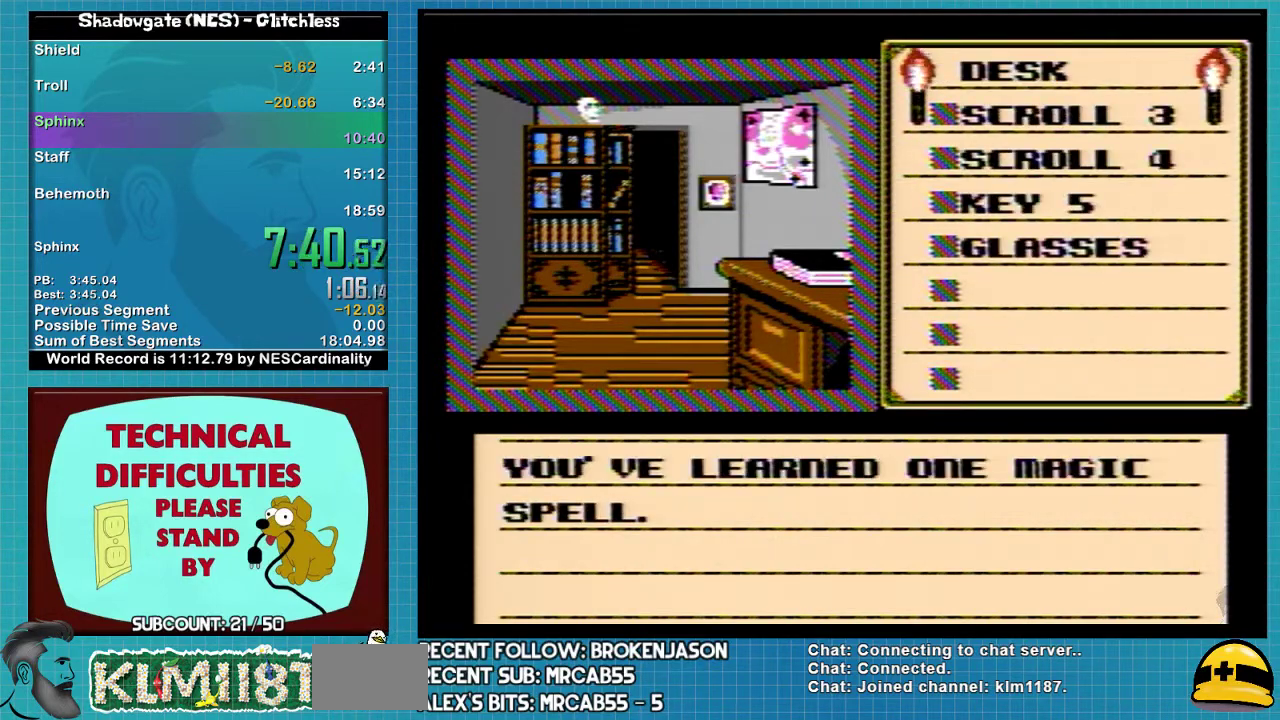
{"buttons": ["A"], "events": [[67, "A", "up"], [267, "A", "down"]]}
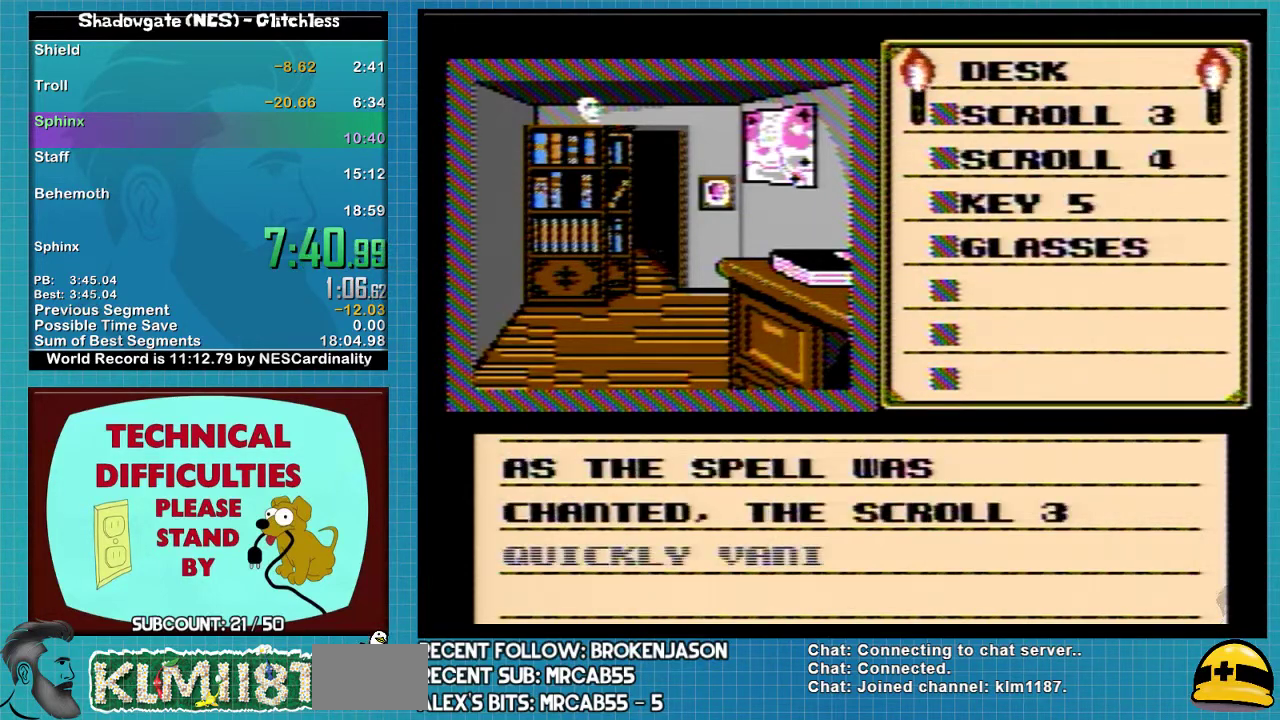
{"buttons": ["A"], "events": [[167, "A", "up"], [500, "A", "down"]]}
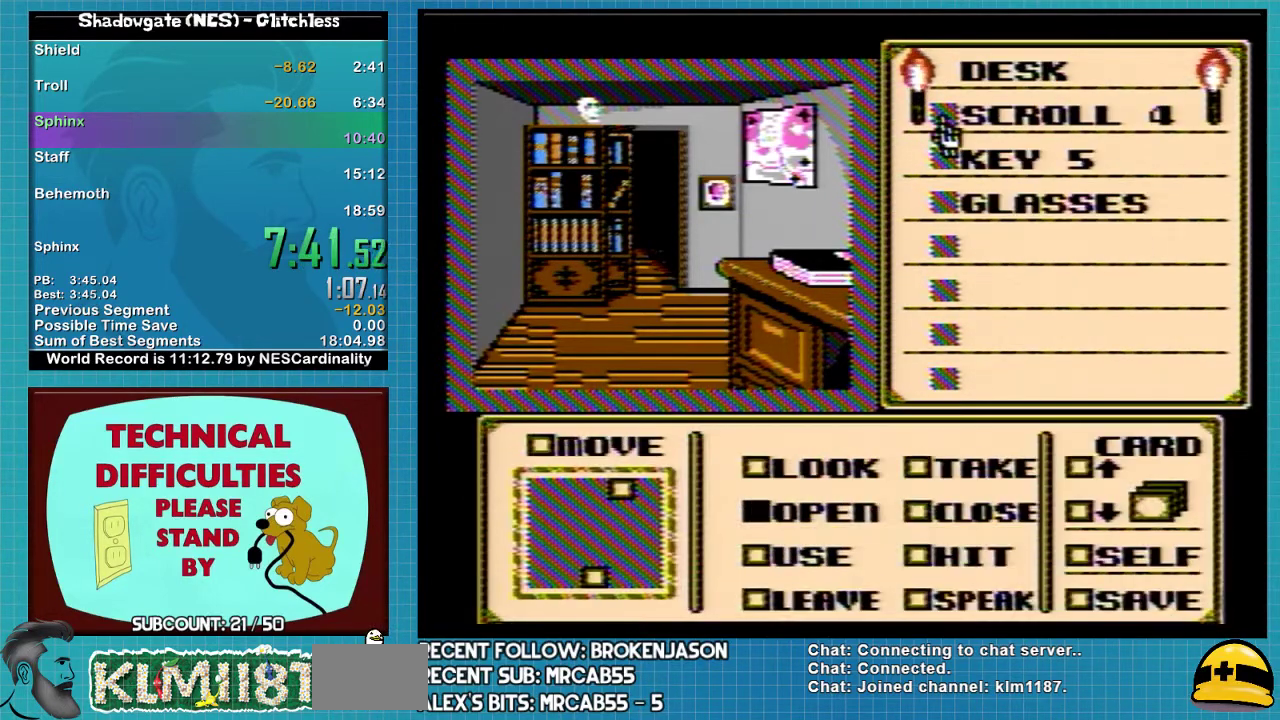
{"buttons": [], "events": [[400, "A", "up"]]}
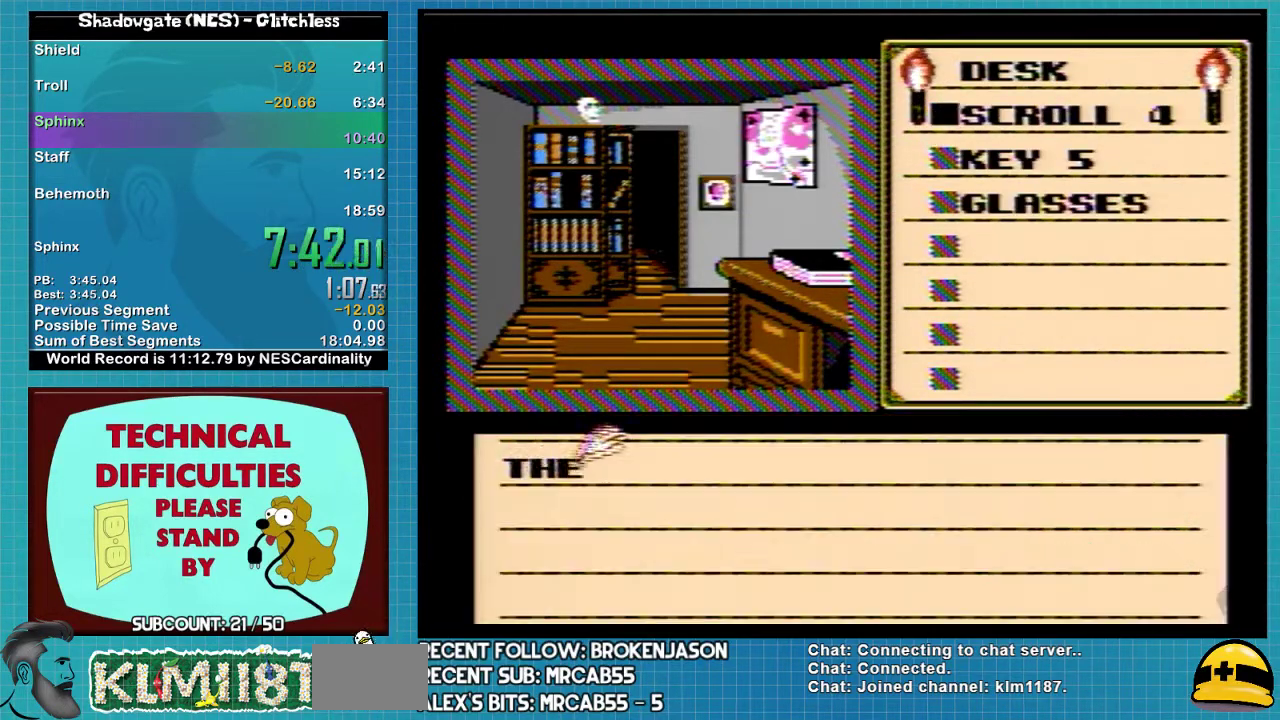
{"buttons": ["A"], "events": [[133, "A", "down"], [200, "A", "up"], [400, "A", "down"]]}
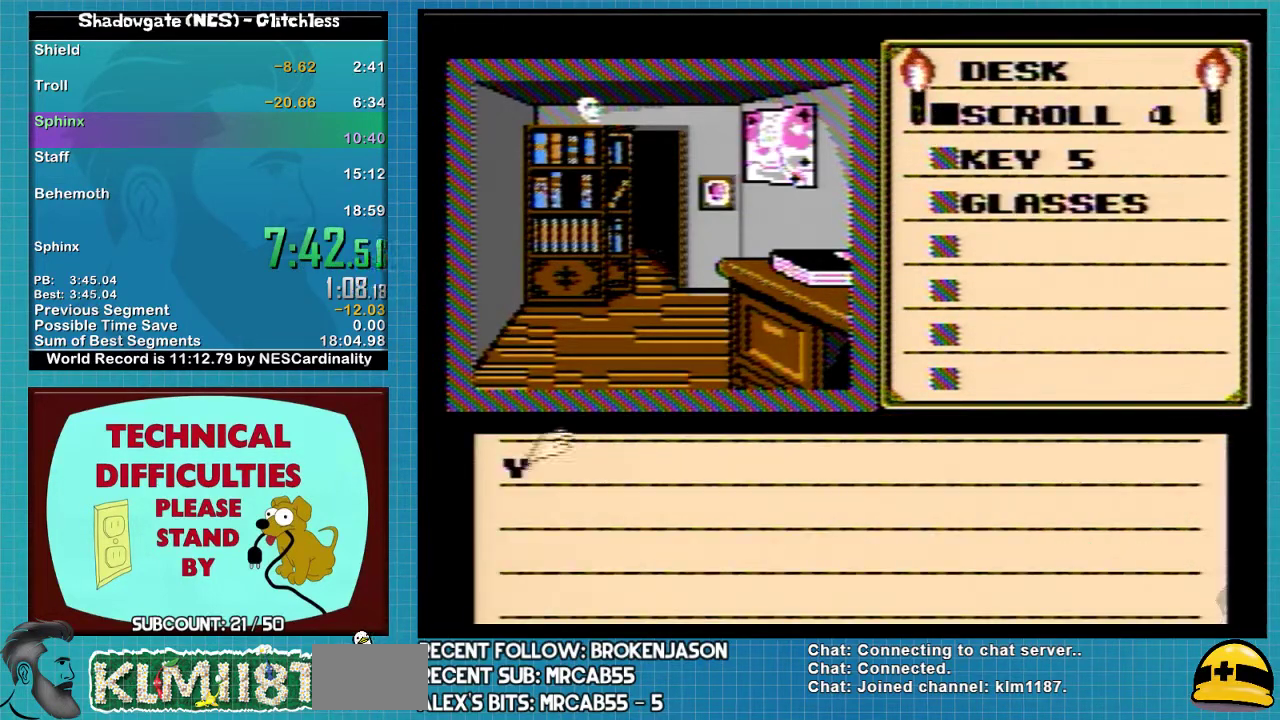
{"buttons": ["A"], "events": [[167, "A", "up"], [367, "A", "down"]]}
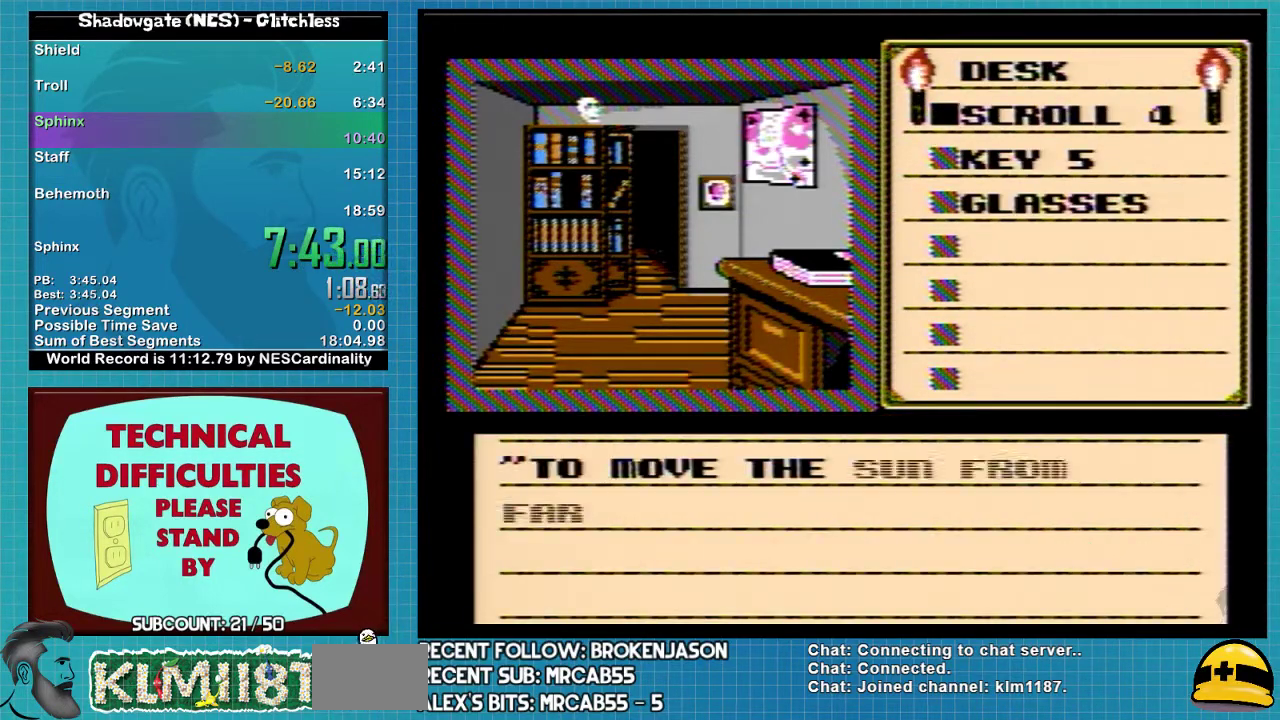
{"buttons": ["A"], "events": [[267, "A", "up"], [433, "A", "down"]]}
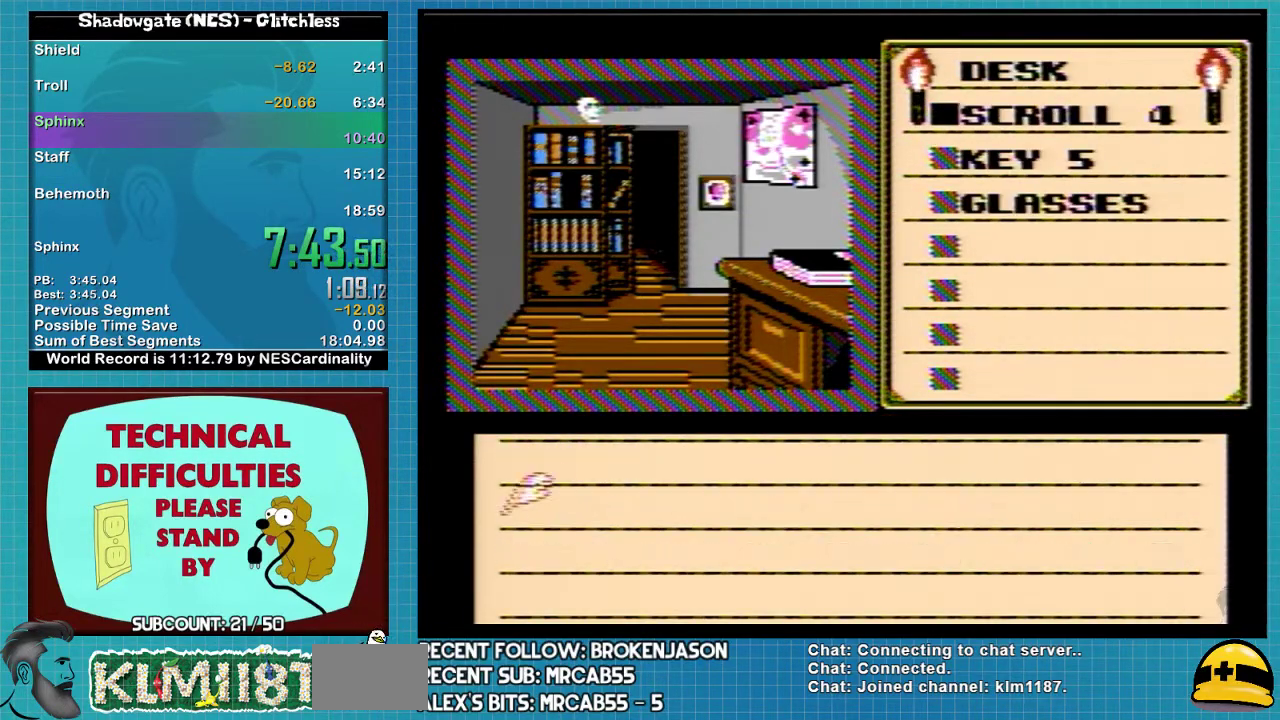
{"buttons": [], "events": [[167, "A", "up"]]}
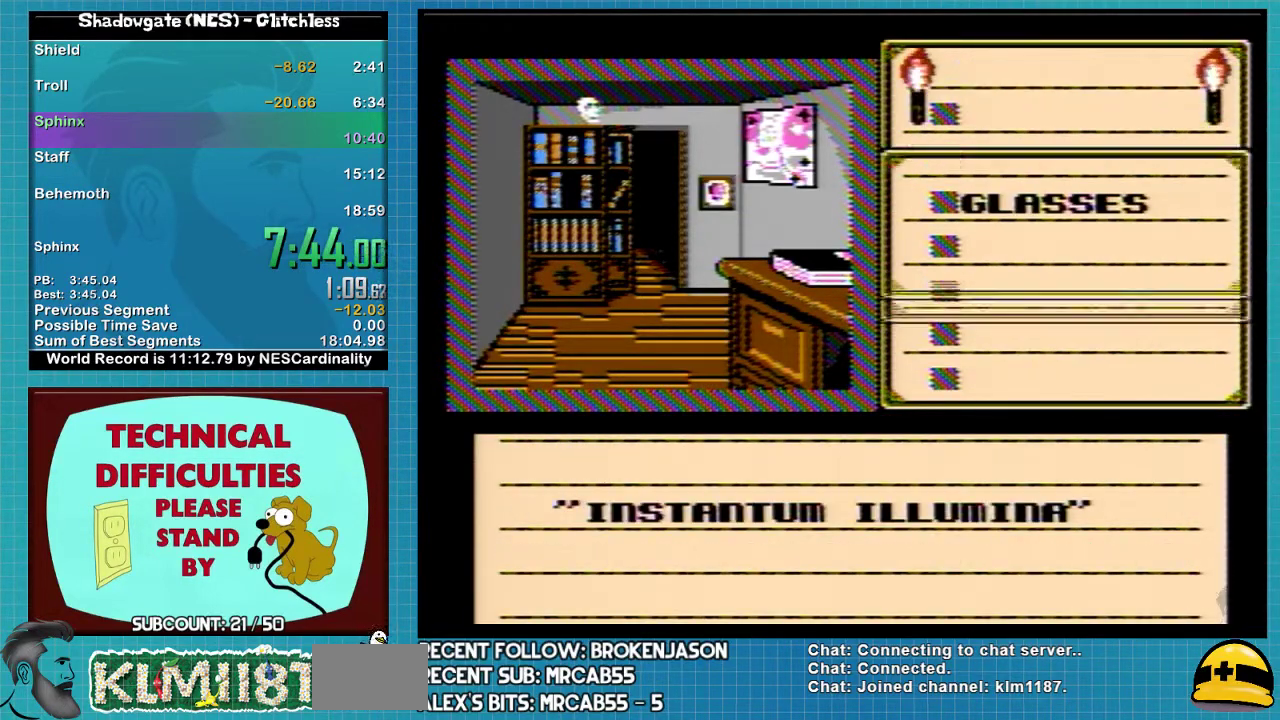
{"buttons": [], "events": []}
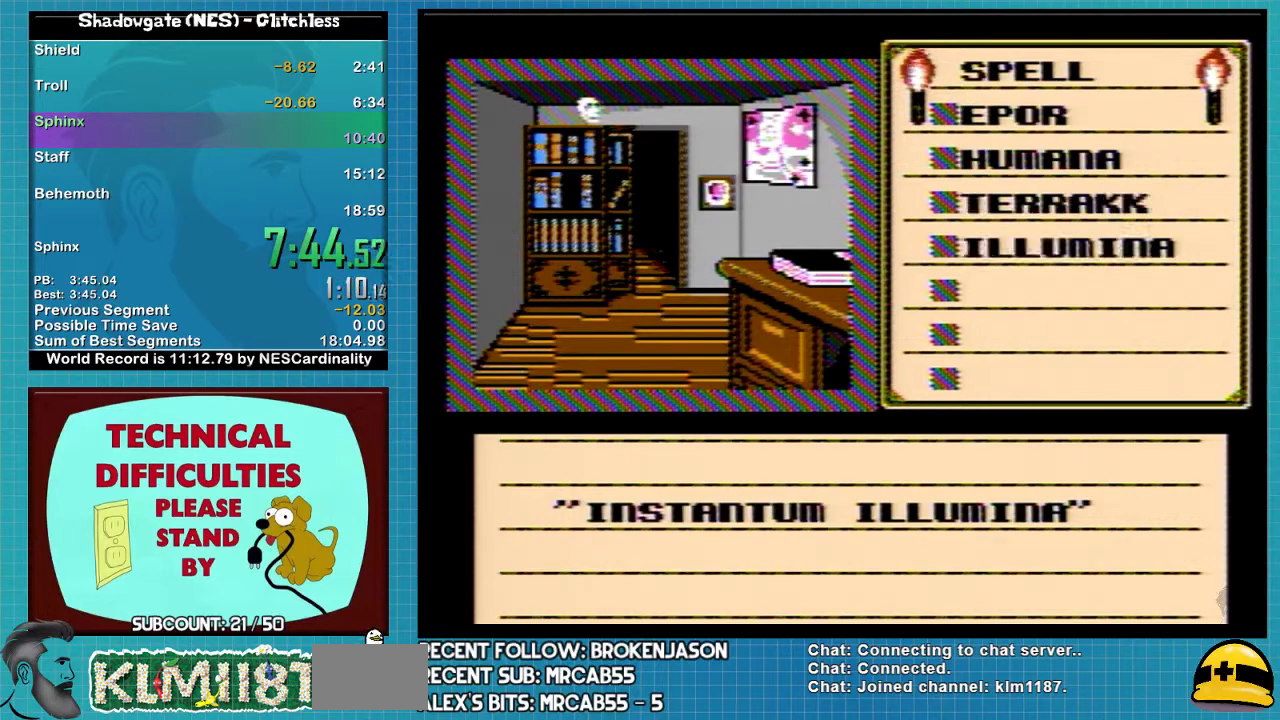
{"buttons": [], "events": []}
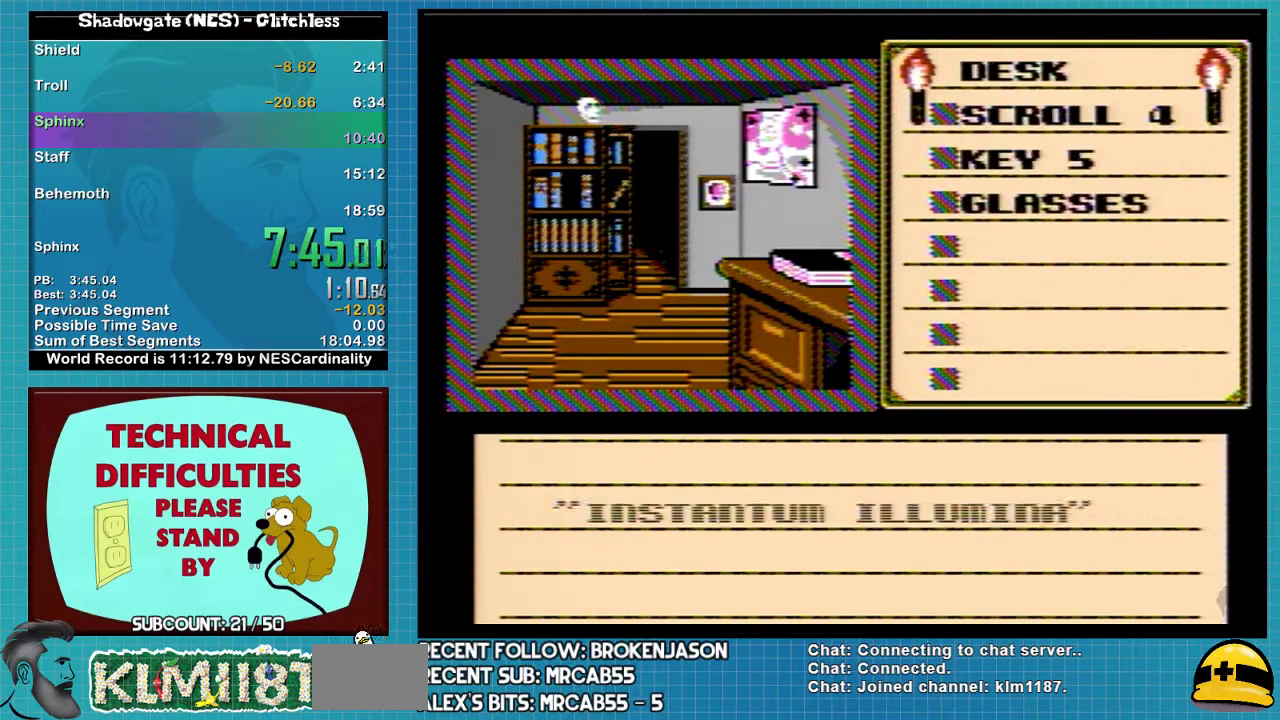
{"buttons": ["A"], "events": [[167, "A", "down"], [267, "A", "up"], [367, "A", "down"]]}
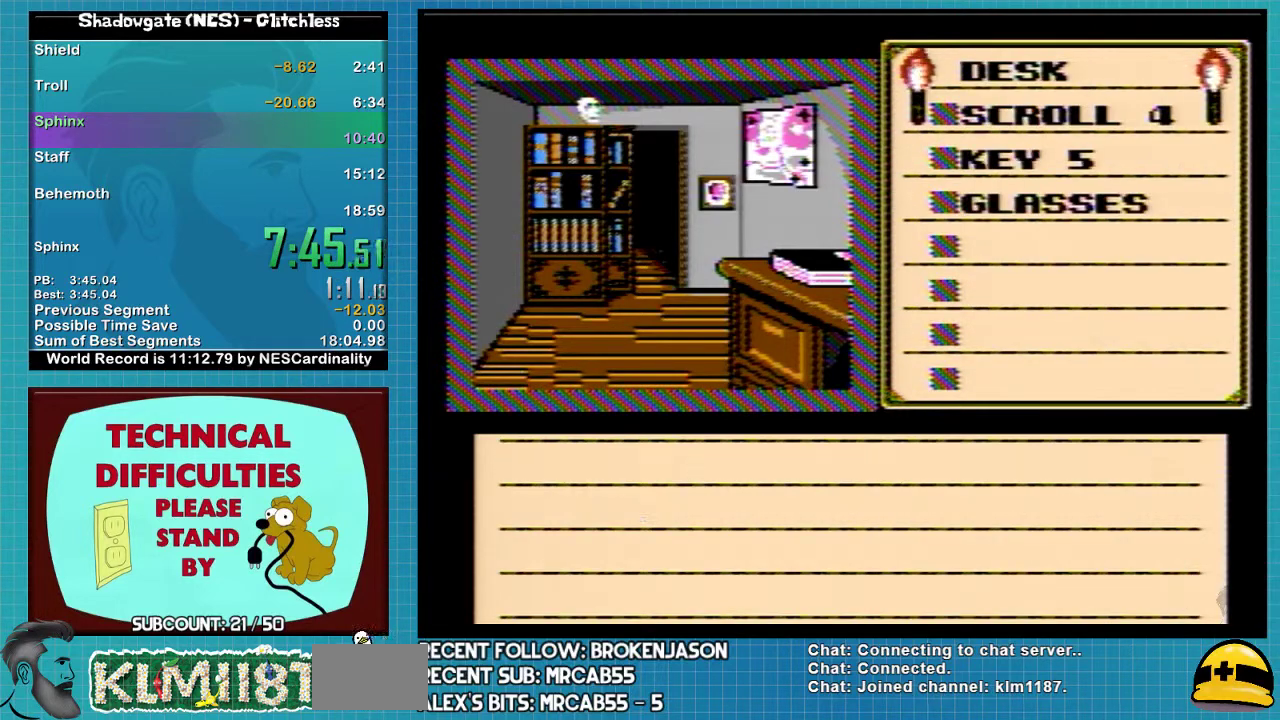
{"buttons": [], "events": [[400, "A", "up"]]}
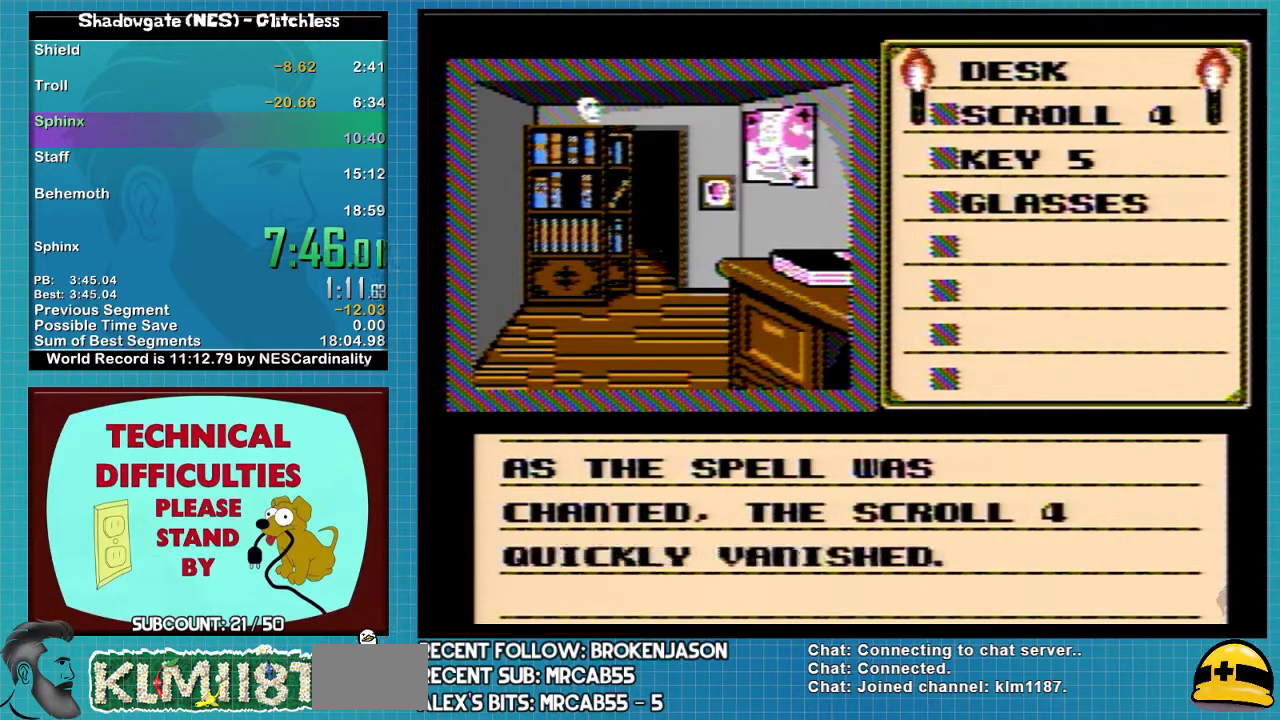
{"buttons": ["DPAD_DOWN"], "events": [[33, "A", "down"], [333, "A", "up"], [367, "DPAD_DOWN", "down"]]}
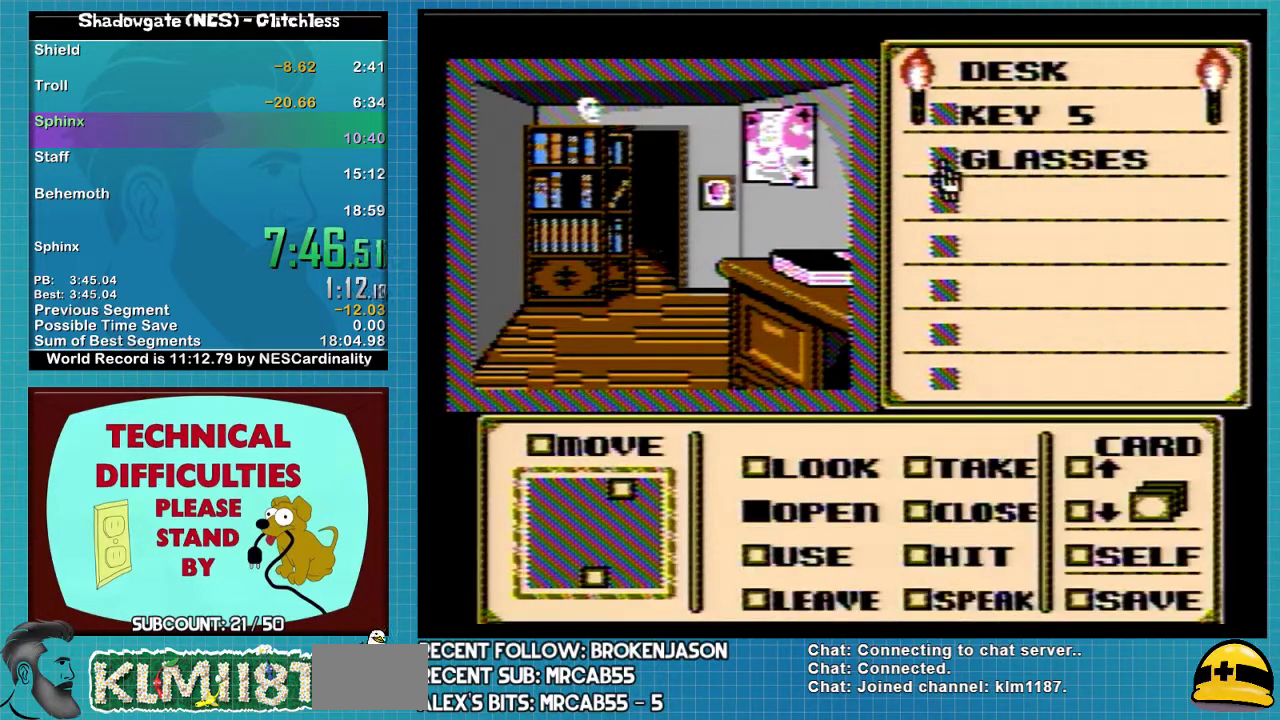
{"buttons": ["DPAD_DOWN"], "events": [[400, "DPAD_DOWN", "up"], [500, "DPAD_DOWN", "down"]]}
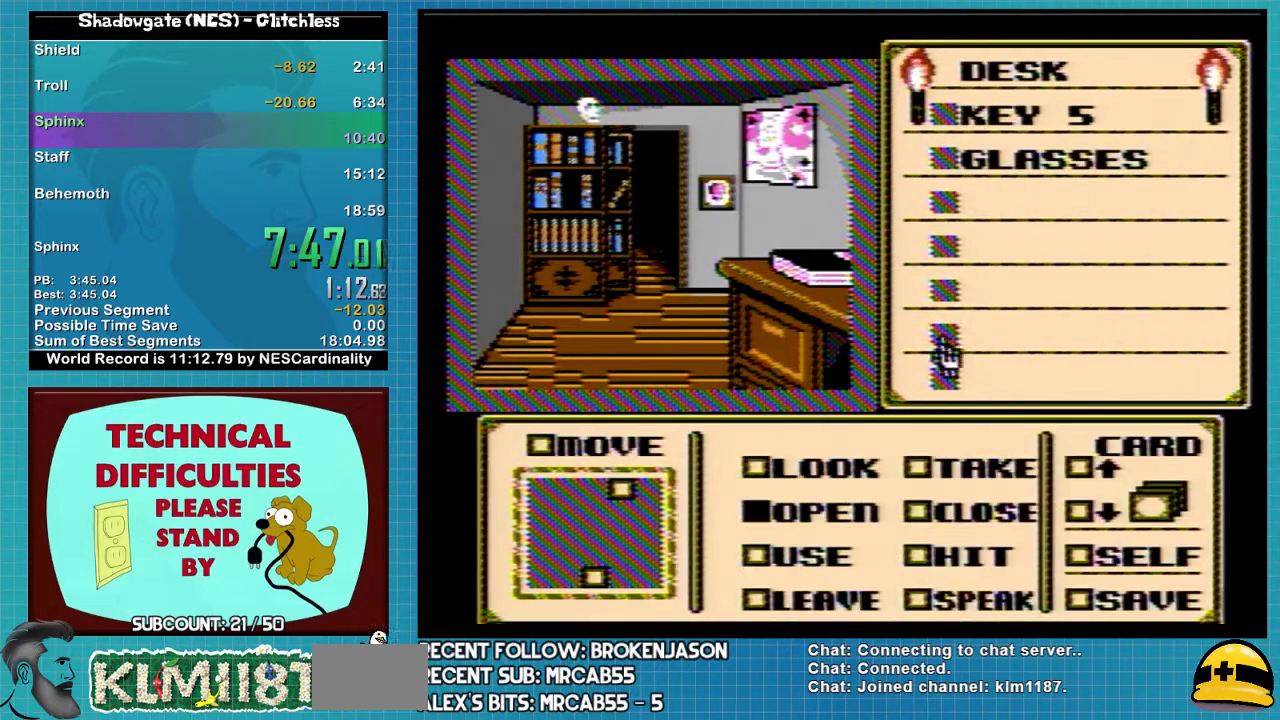
{"buttons": [], "events": [[200, "DPAD_DOWN", "up"]]}